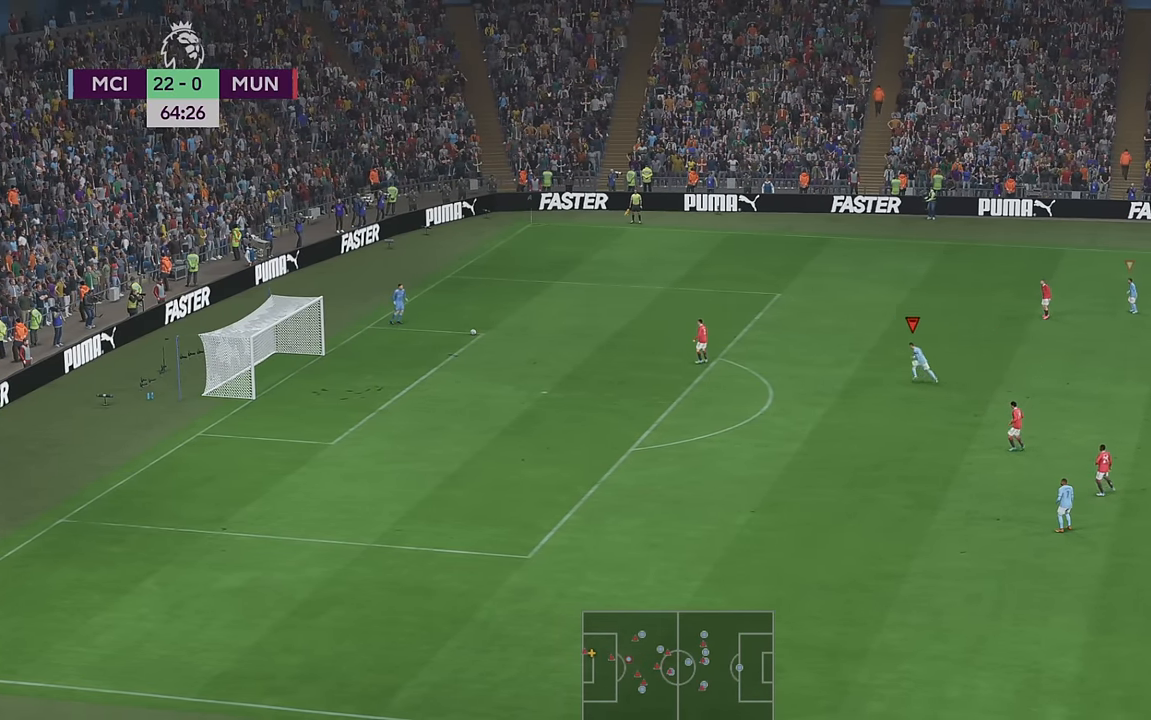
Gameplay with a controller (Xbox layout); each line is a JSON object with the inputs held at the frame after it (dt_ms = milliseconds from this image to that frame). "events" lists button and stick changes between this image and that frame as [ms after this image, input, new state], when the widget could be followed in between. Not read: L3 R3.
{"dt_ms": 500, "buttons": ["R2"], "left_stick": "center", "right_stick": "center", "events": [[200, "left_stick", "left"], [483, "left_stick", "center"]]}
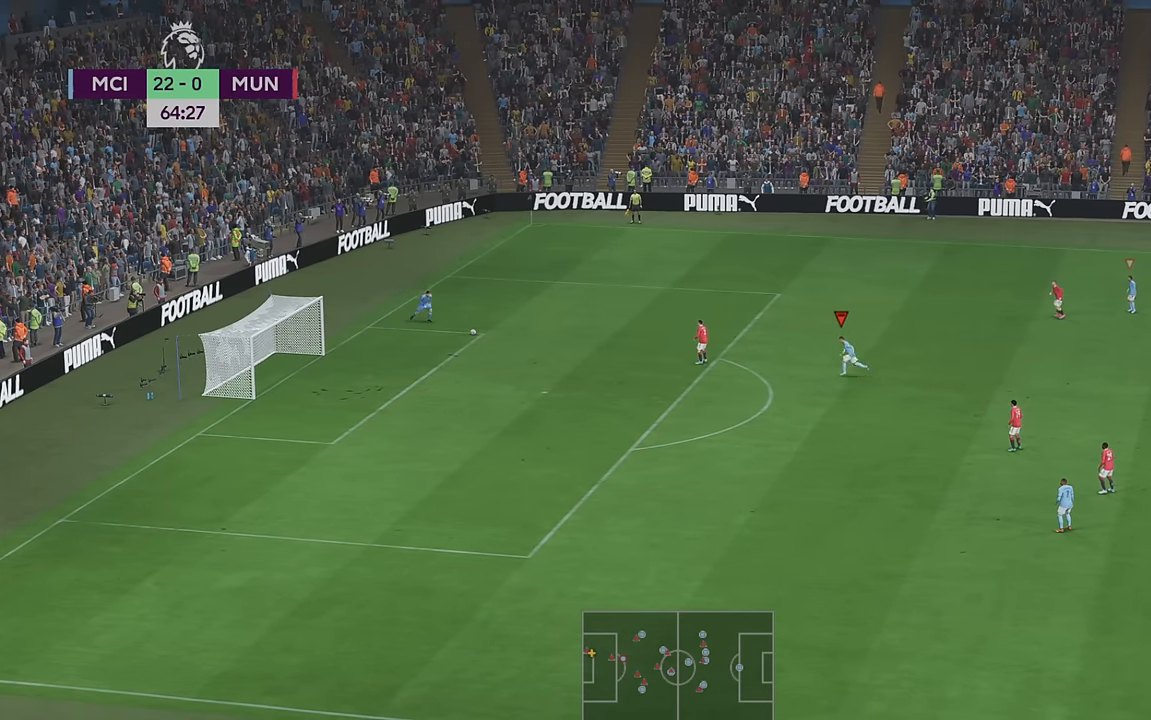
{"dt_ms": 500, "buttons": ["R2"], "left_stick": "center", "right_stick": "center", "events": []}
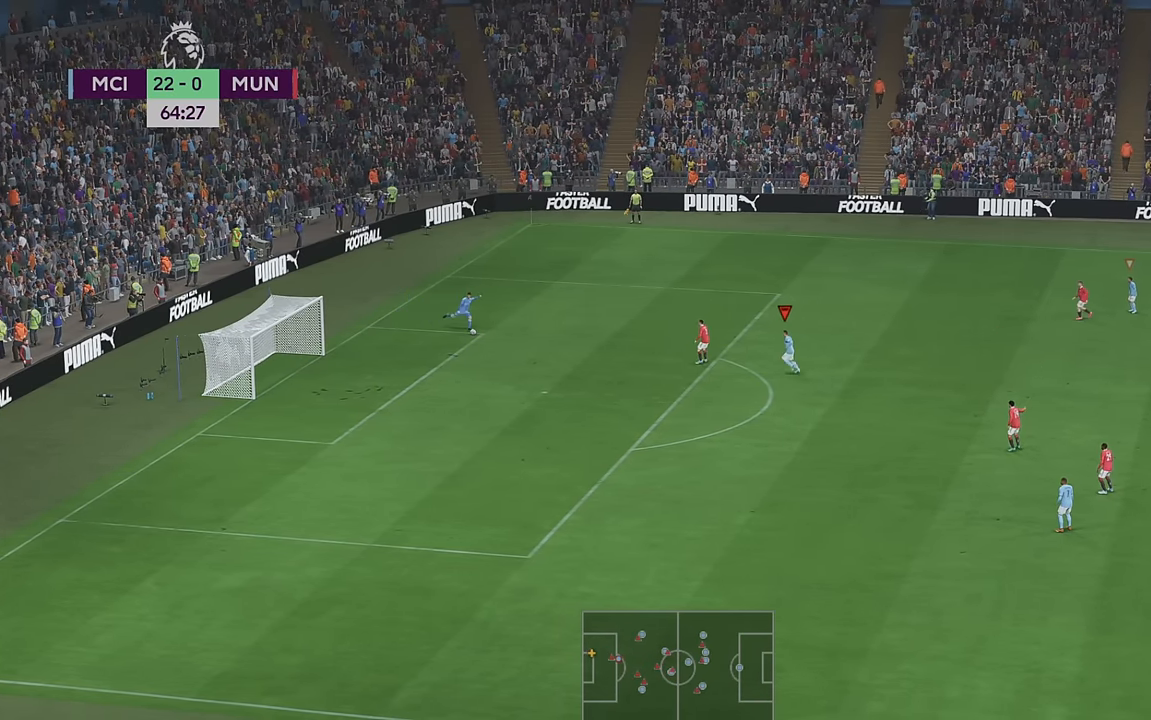
{"dt_ms": 500, "buttons": ["R2"], "left_stick": "down", "right_stick": "center", "events": [[416, "left_stick", "down"]]}
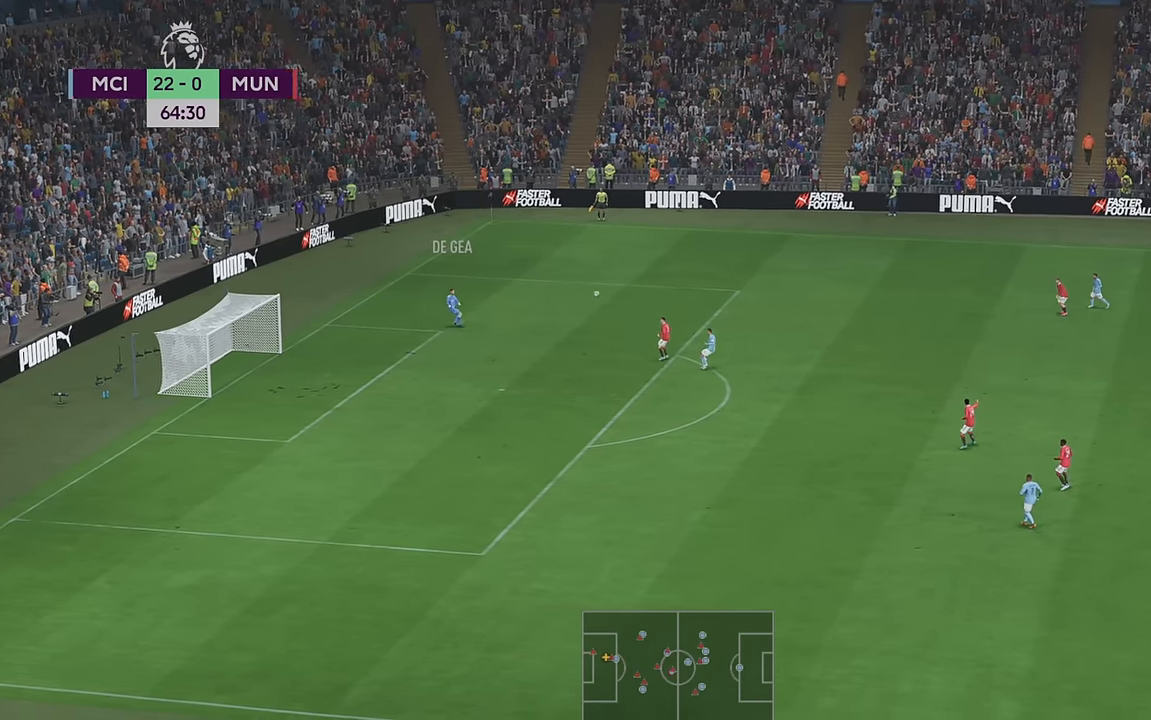
{"dt_ms": 500, "buttons": ["R2"], "left_stick": "left", "right_stick": "center", "events": [[83, "left_stick", "down-left"], [333, "left_stick", "left"]]}
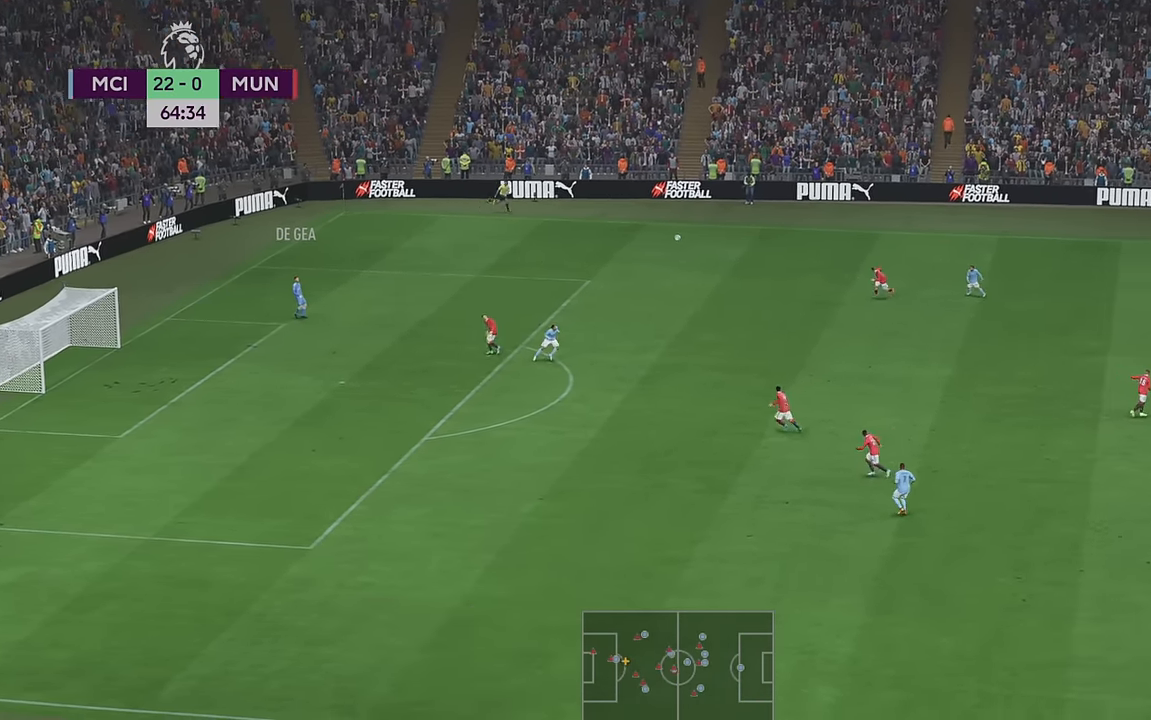
{"dt_ms": 500, "buttons": ["R2"], "left_stick": "down-left", "right_stick": "center", "events": [[333, "left_stick", "down-left"]]}
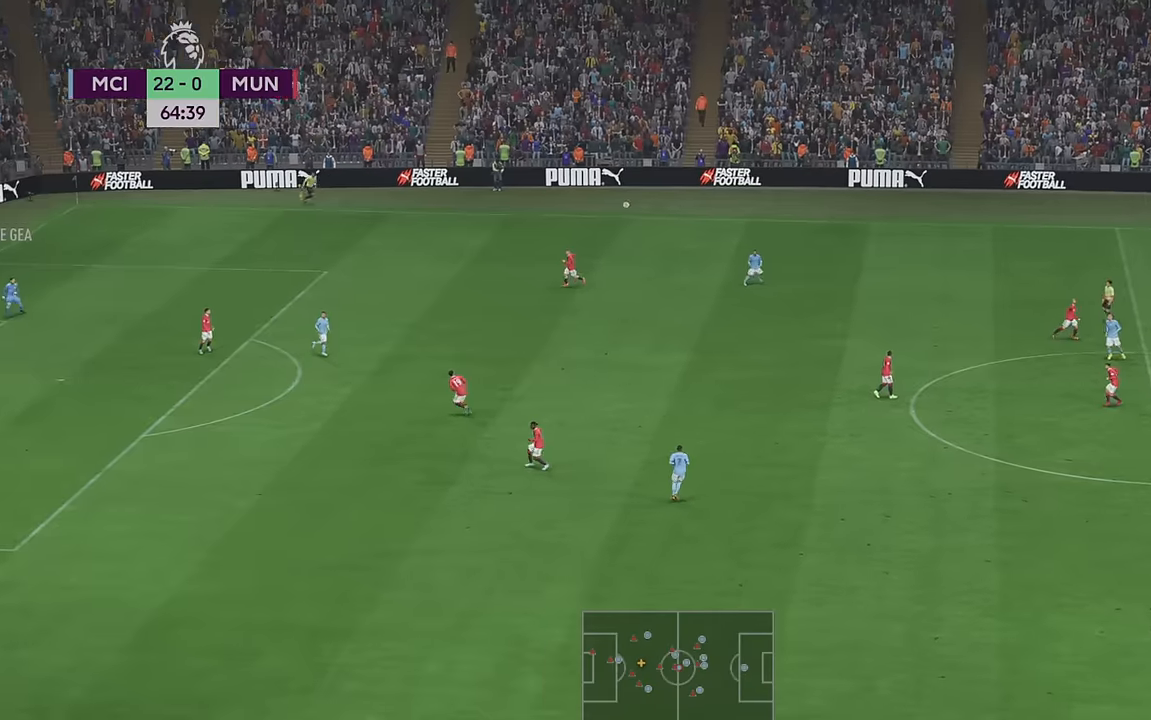
{"dt_ms": 500, "buttons": ["R2"], "left_stick": "left", "right_stick": "center", "events": [[166, "left_stick", "left"]]}
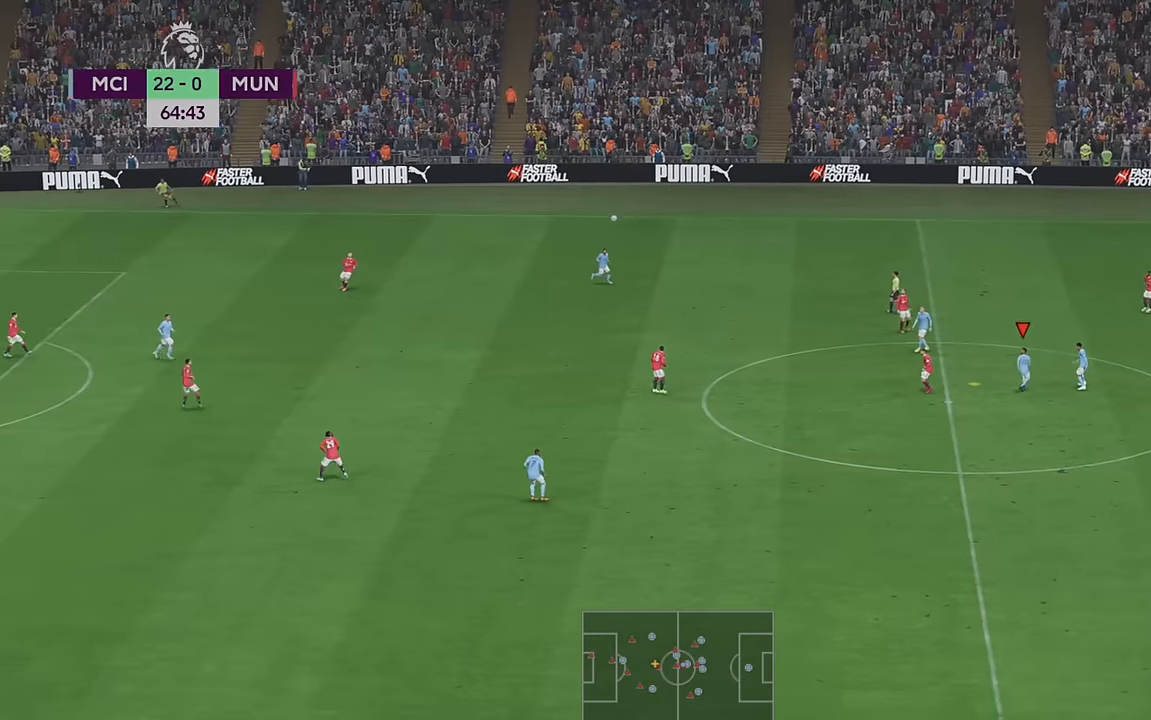
{"dt_ms": 500, "buttons": ["R2"], "left_stick": "left", "right_stick": "center", "events": [[16, "A", "down"], [100, "A", "up"], [133, "A", "down"], [266, "A", "up"]]}
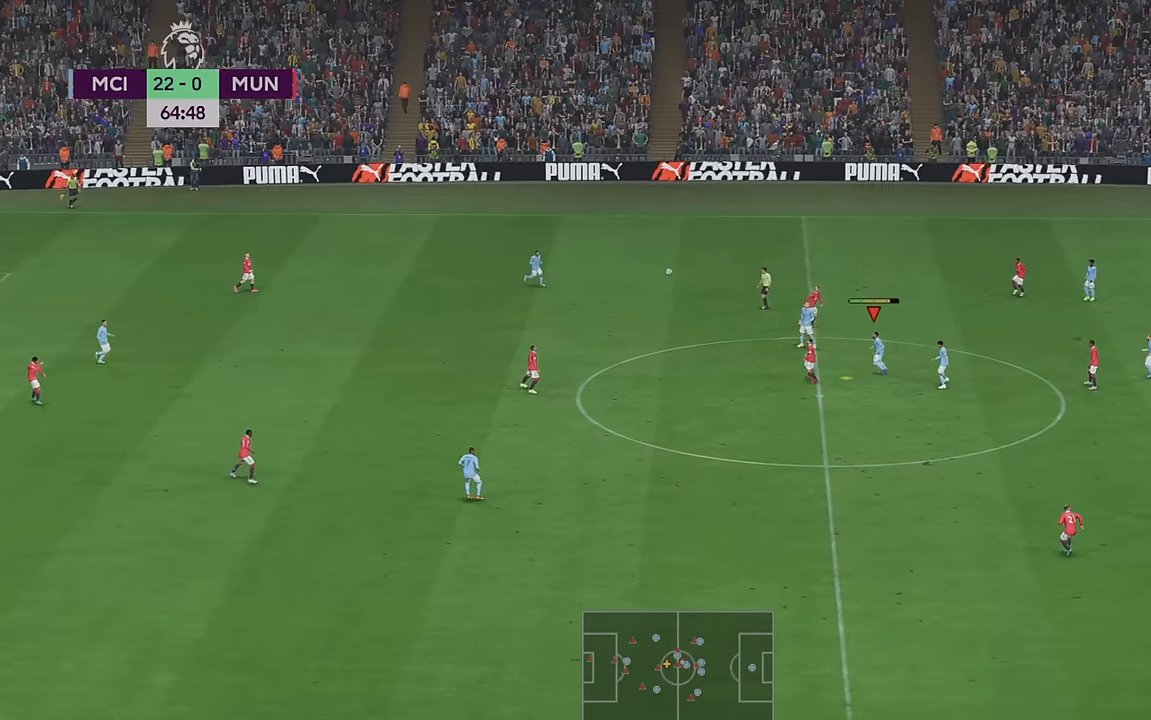
{"dt_ms": 500, "buttons": ["R2"], "left_stick": "left", "right_stick": "center", "events": []}
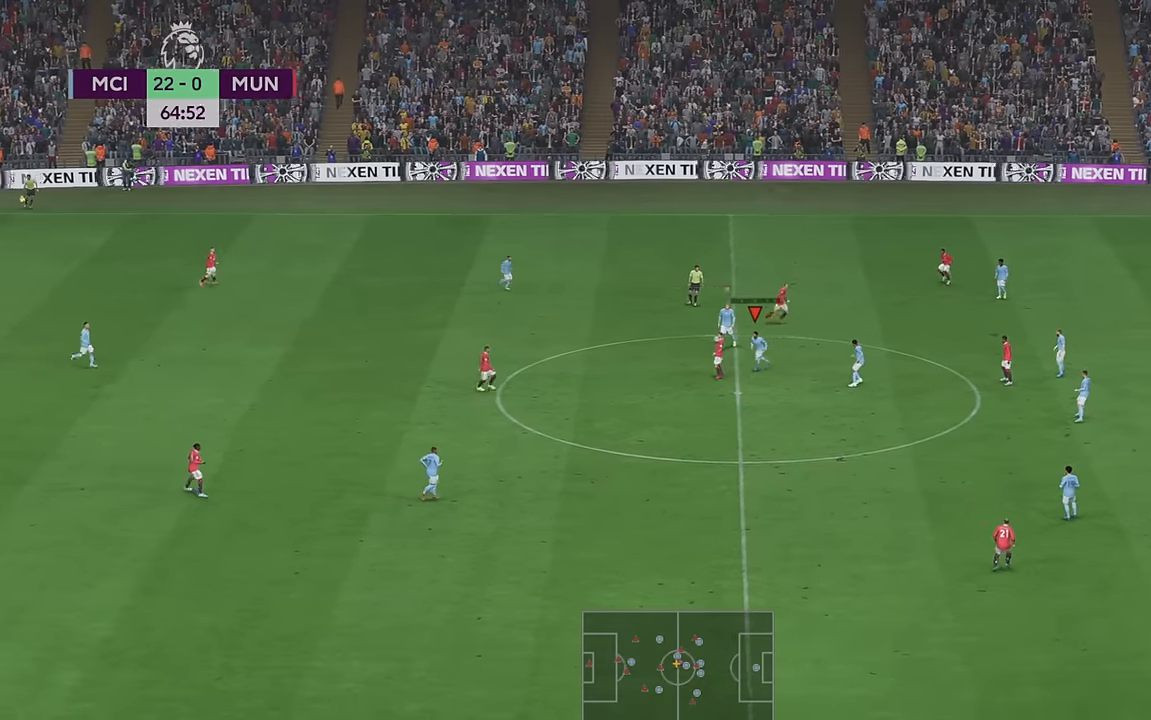
{"dt_ms": 500, "buttons": ["R2"], "left_stick": "center", "right_stick": "center", "events": [[83, "left_stick", "down-left"], [183, "left_stick", "down"], [416, "left_stick", "center"]]}
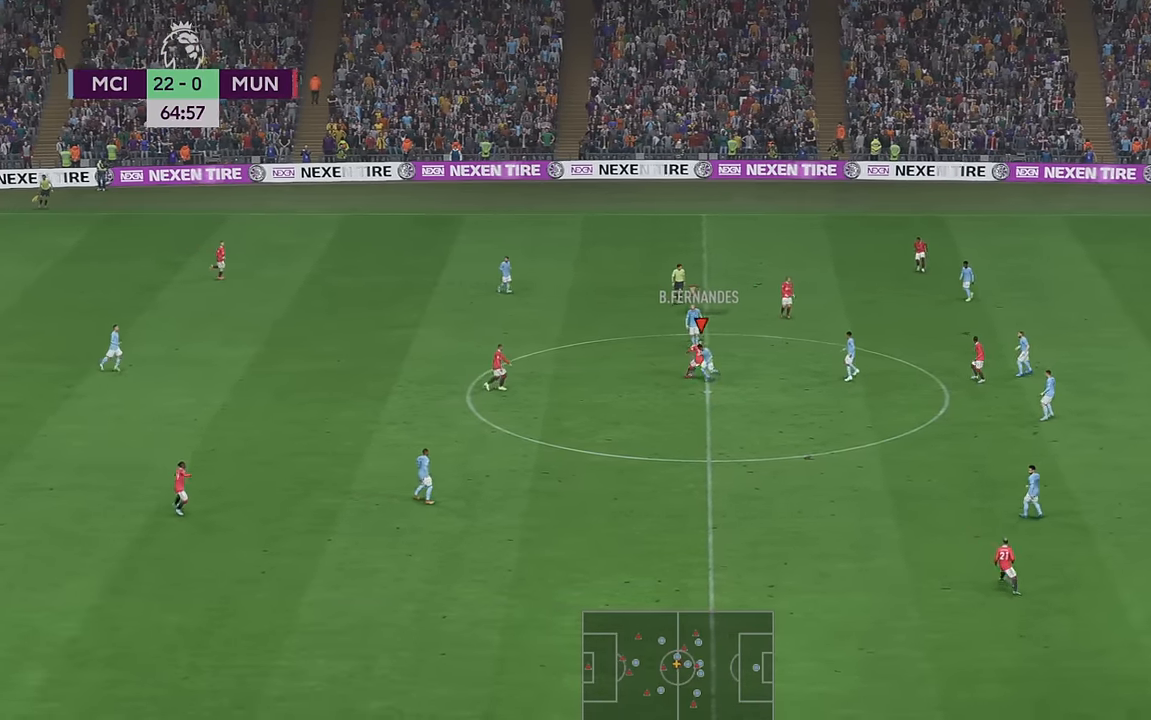
{"dt_ms": 500, "buttons": ["R2"], "left_stick": "up-right", "right_stick": "center", "events": [[33, "left_stick", "up-right"]]}
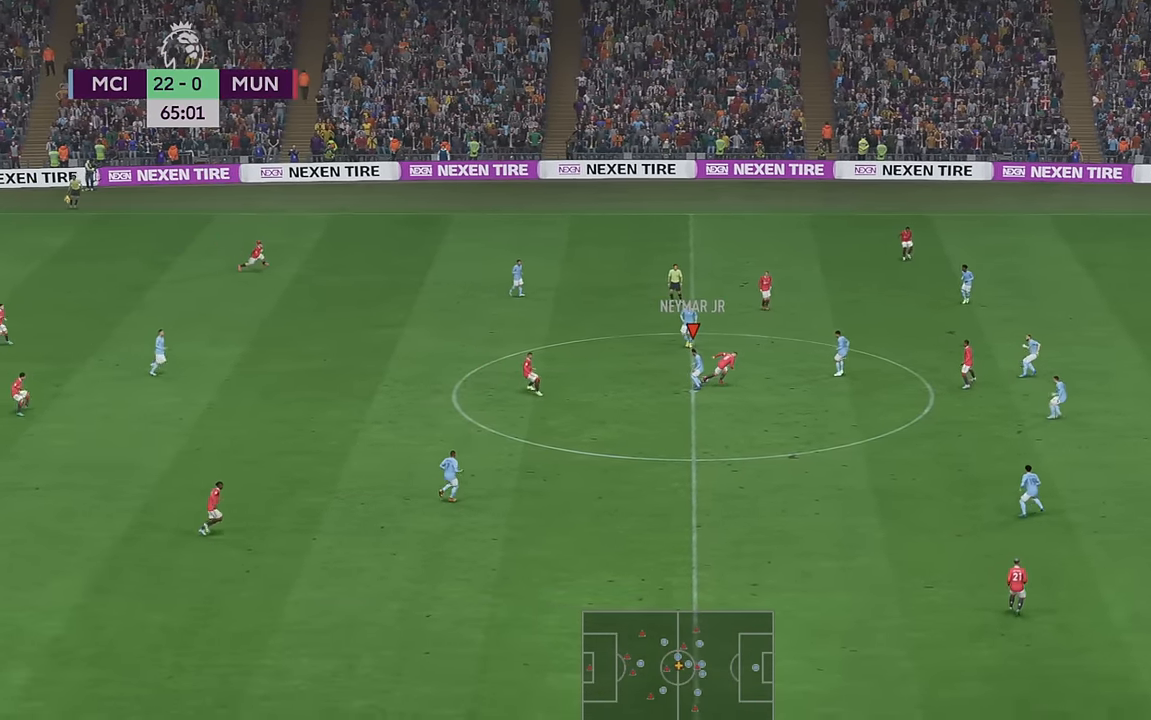
{"dt_ms": 500, "buttons": ["R2"], "left_stick": "up", "right_stick": "center", "events": [[16, "left_stick", "right"], [416, "left_stick", "up"]]}
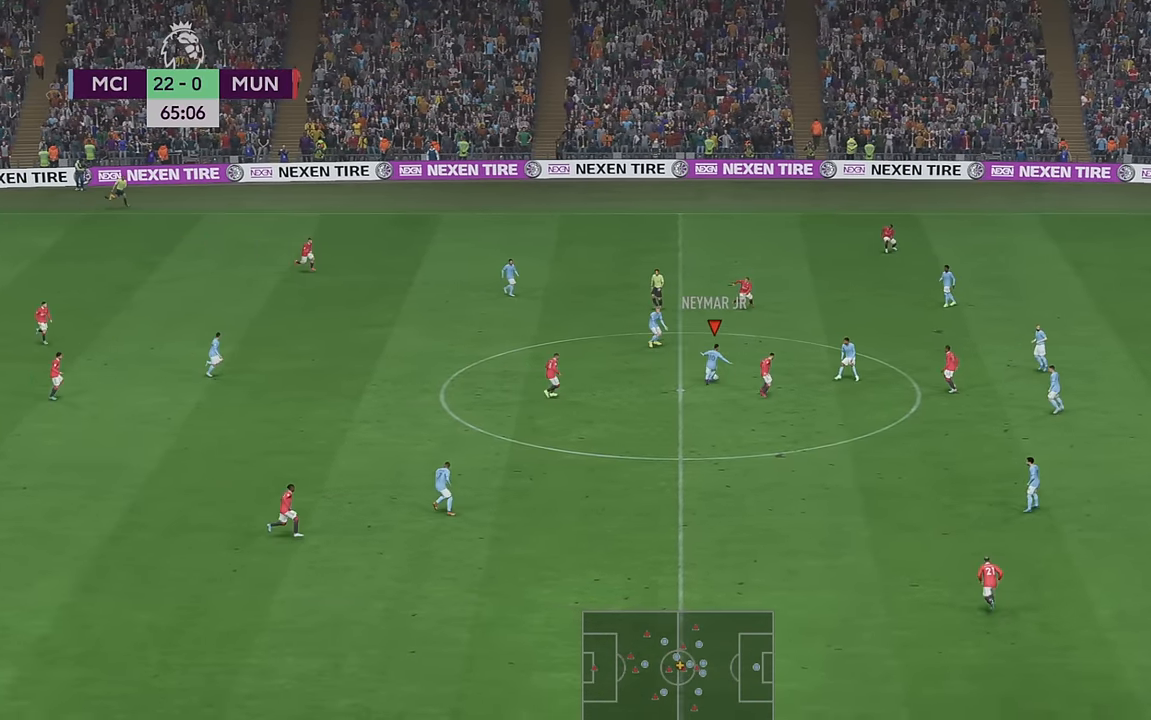
{"dt_ms": 500, "buttons": ["R2"], "left_stick": "up-left", "right_stick": "center", "events": [[166, "left_stick", "up-left"]]}
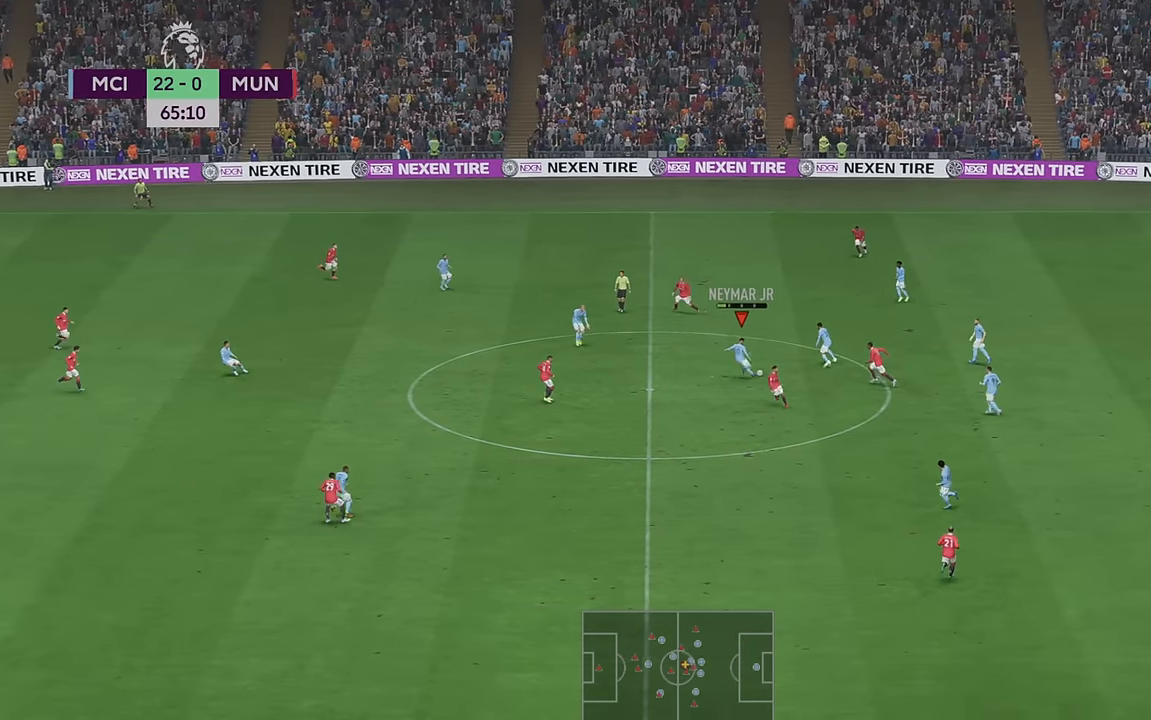
{"dt_ms": 500, "buttons": ["R2"], "left_stick": "left", "right_stick": "center", "events": [[133, "left_stick", "left"]]}
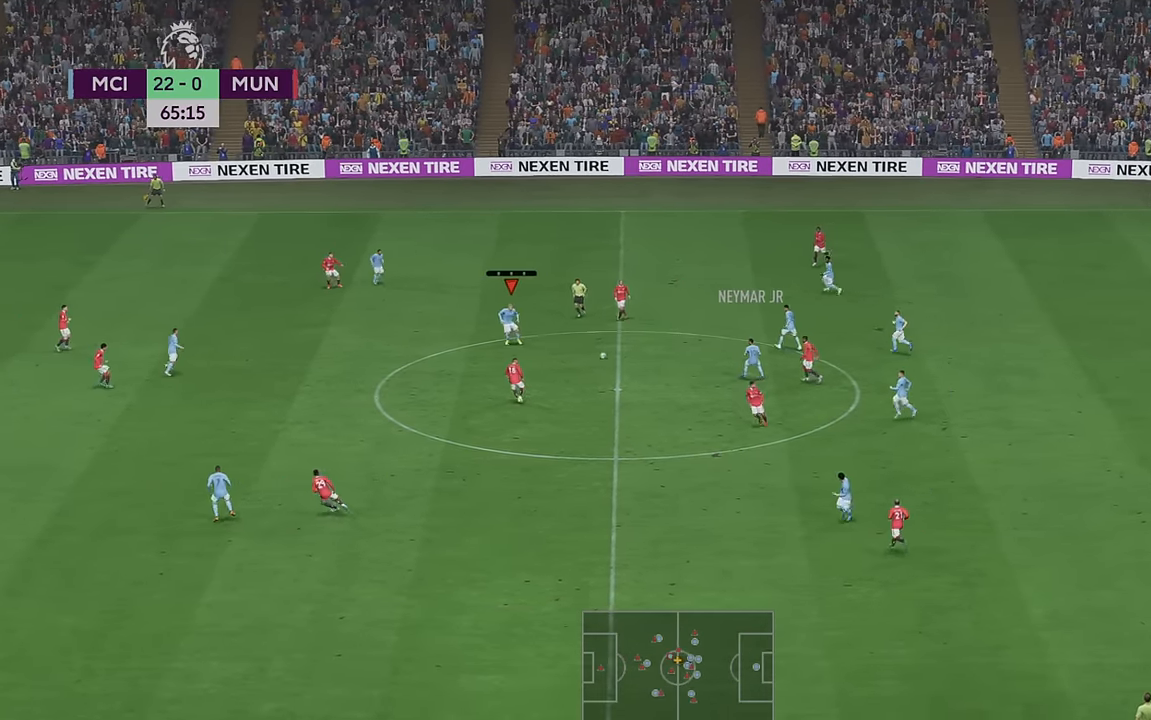
{"dt_ms": 500, "buttons": ["R2"], "left_stick": "down-left", "right_stick": "center", "events": [[450, "left_stick", "down-left"]]}
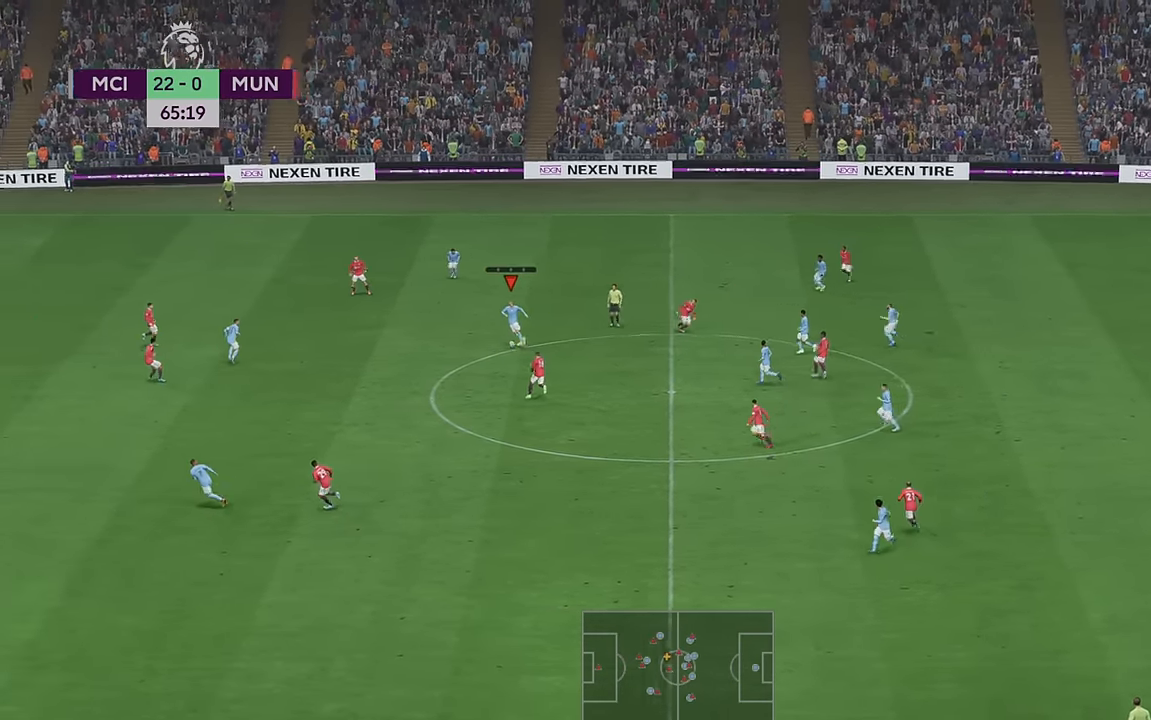
{"dt_ms": 500, "buttons": ["Y", "R2"], "left_stick": "down-left", "right_stick": "center", "events": [[333, "Y", "down"]]}
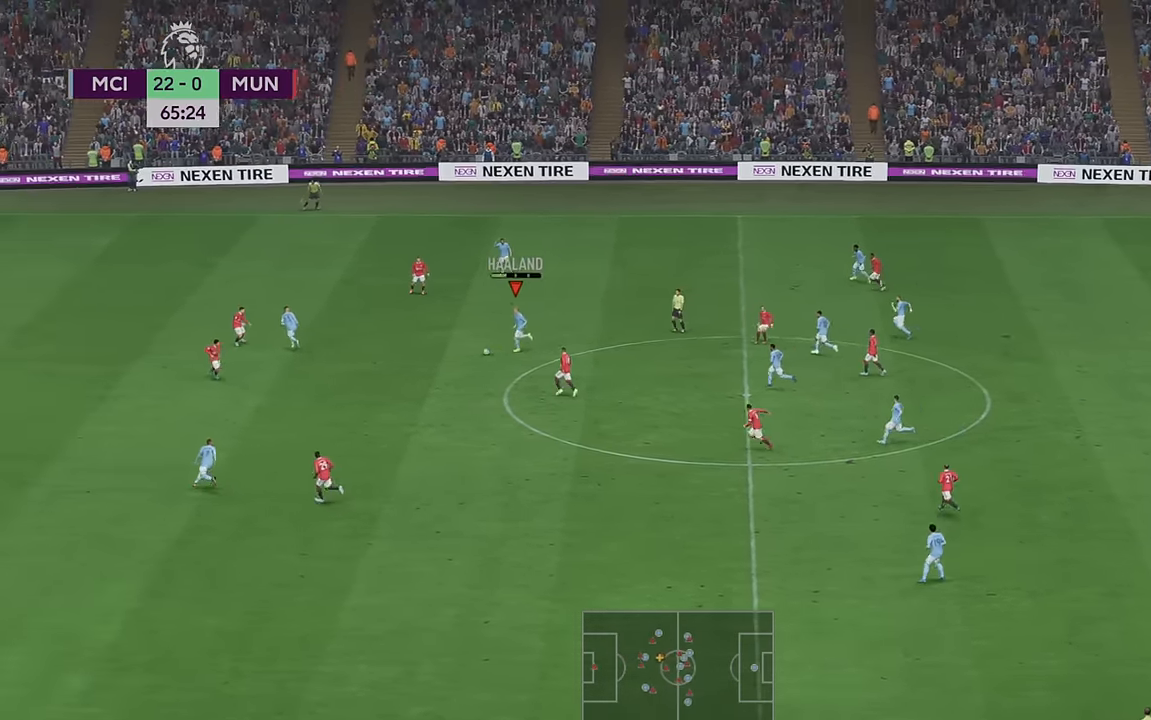
{"dt_ms": 500, "buttons": ["R2"], "left_stick": "down-left", "right_stick": "center", "events": [[33, "Y", "up"]]}
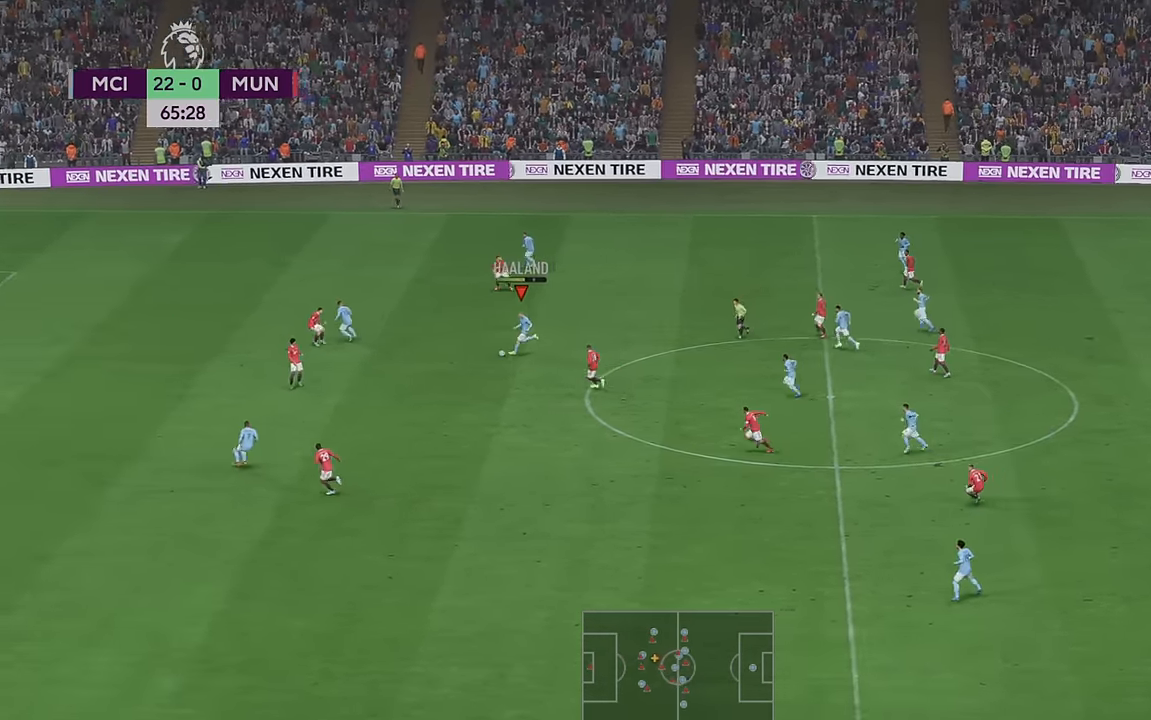
{"dt_ms": 500, "buttons": ["R2"], "left_stick": "down", "right_stick": "center", "events": [[166, "left_stick", "down"]]}
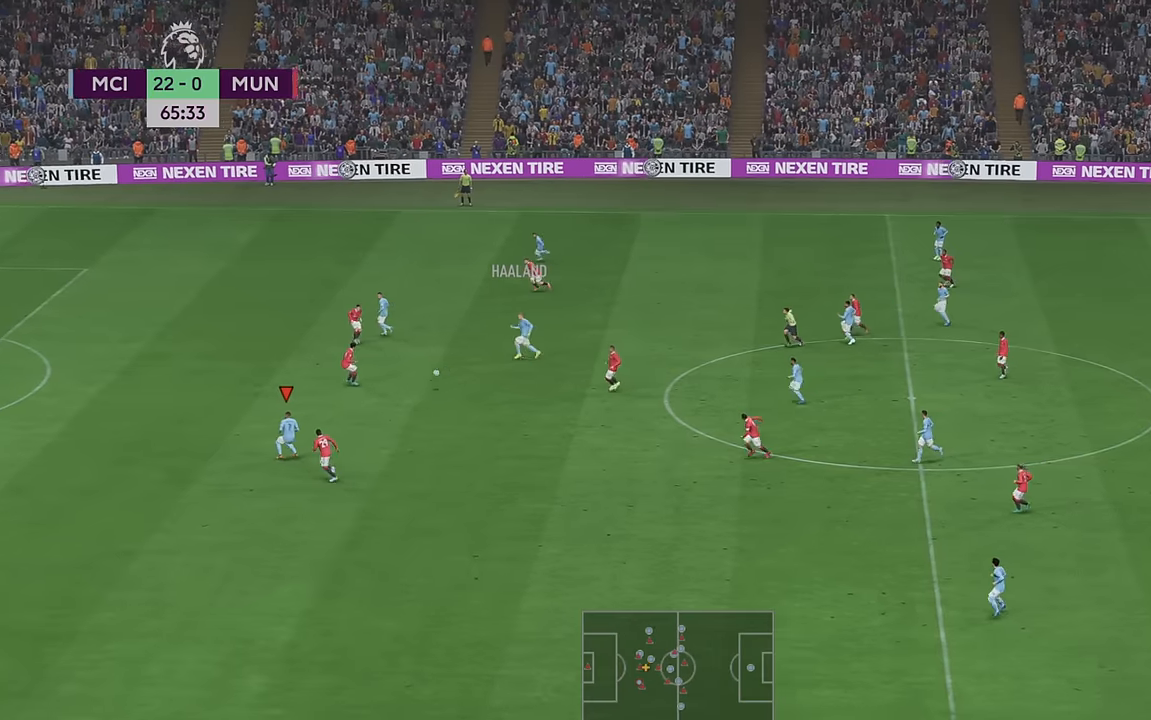
{"dt_ms": 500, "buttons": ["R2"], "left_stick": "left", "right_stick": "center", "events": [[233, "left_stick", "left"]]}
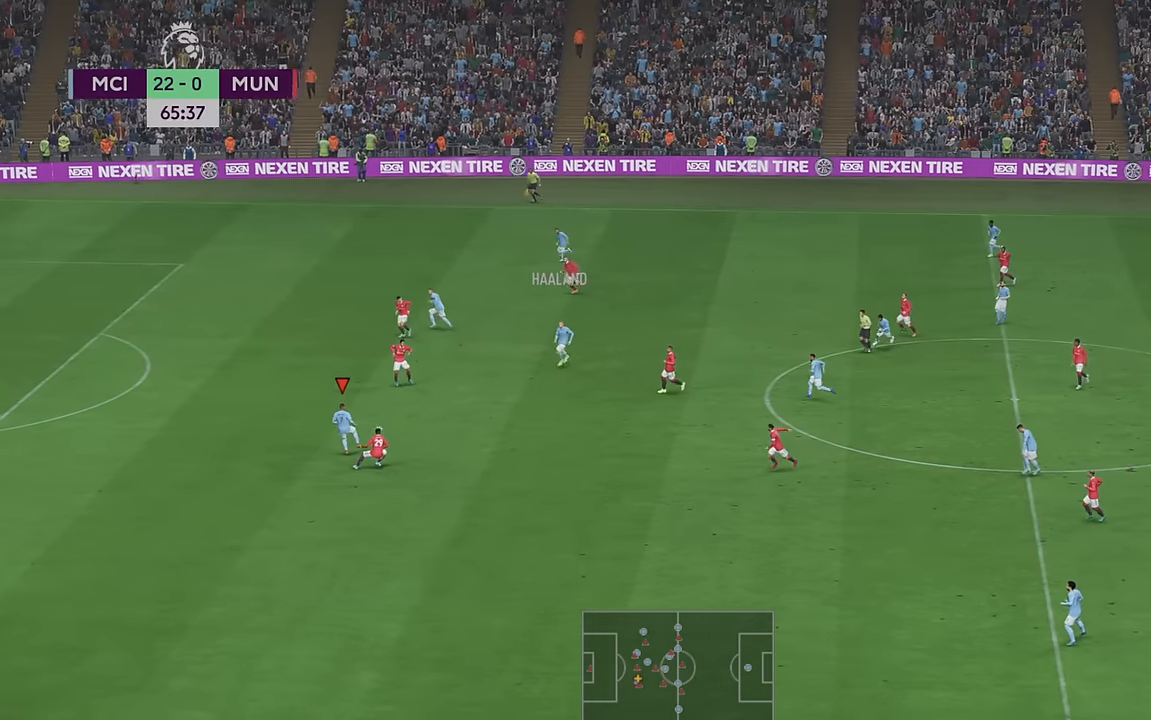
{"dt_ms": 500, "buttons": ["R2"], "left_stick": "left", "right_stick": "center", "events": []}
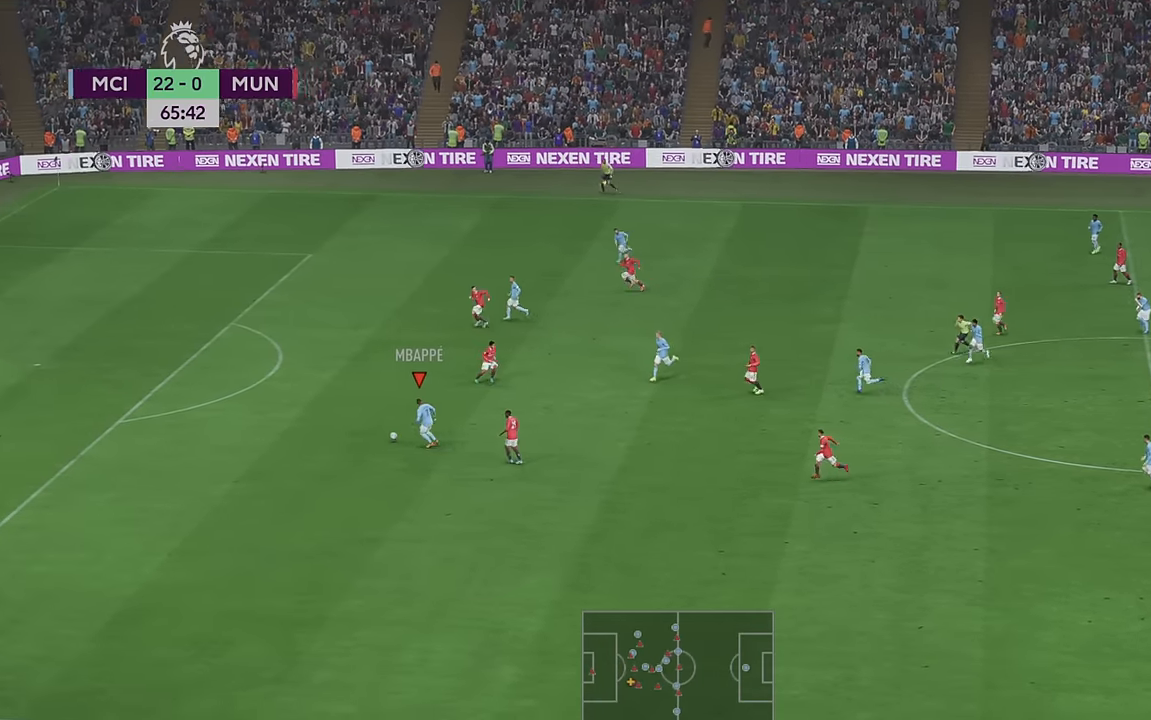
{"dt_ms": 500, "buttons": ["R2"], "left_stick": "left", "right_stick": "center", "events": []}
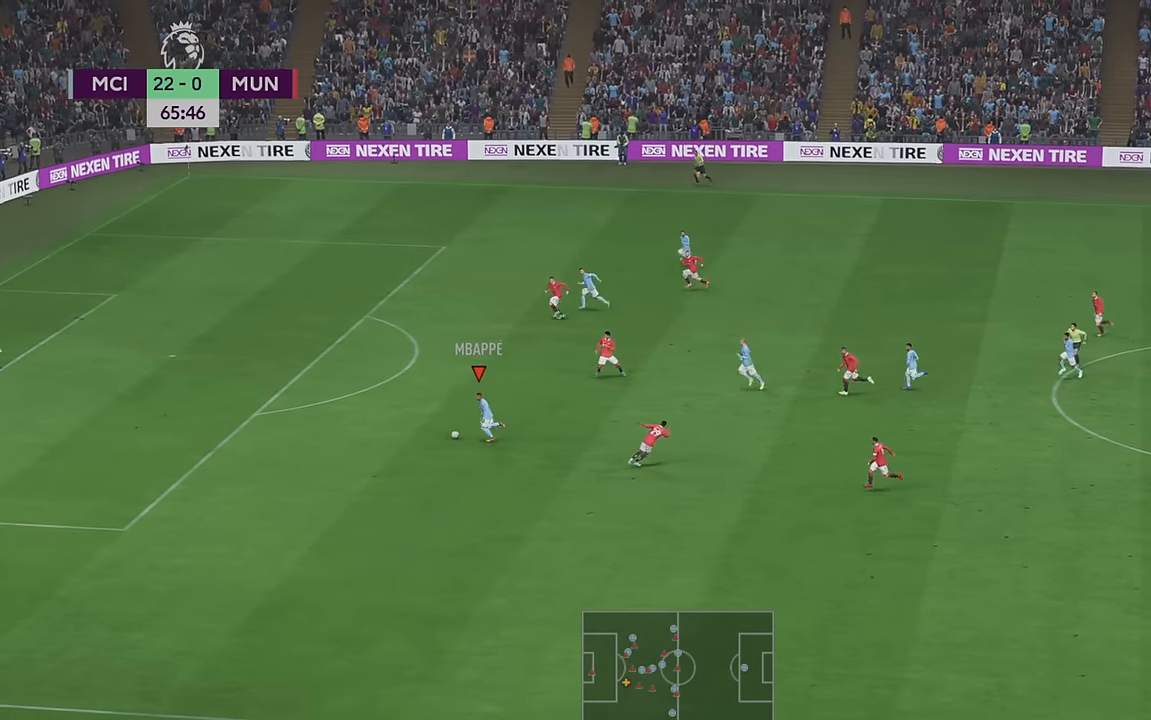
{"dt_ms": 500, "buttons": ["R2"], "left_stick": "up-left", "right_stick": "center", "events": [[17, "left_stick", "up-left"]]}
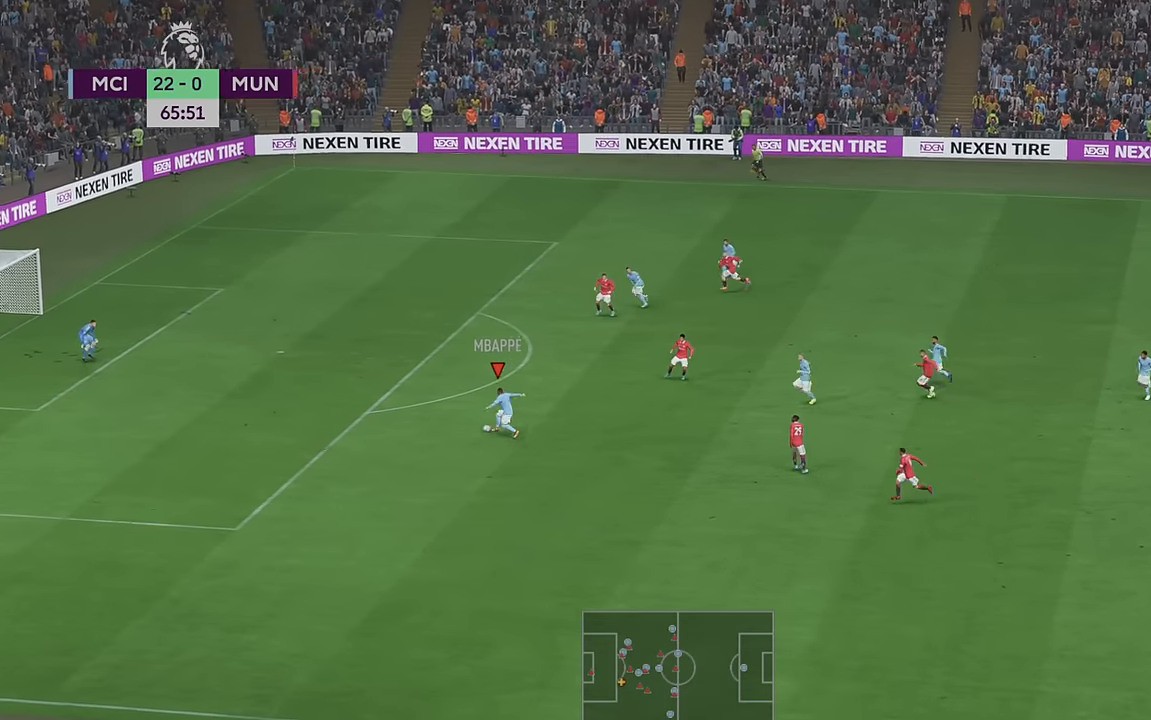
{"dt_ms": 500, "buttons": [], "left_stick": "up", "right_stick": "center", "events": [[250, "left_stick", "up"], [317, "R2", "up"]]}
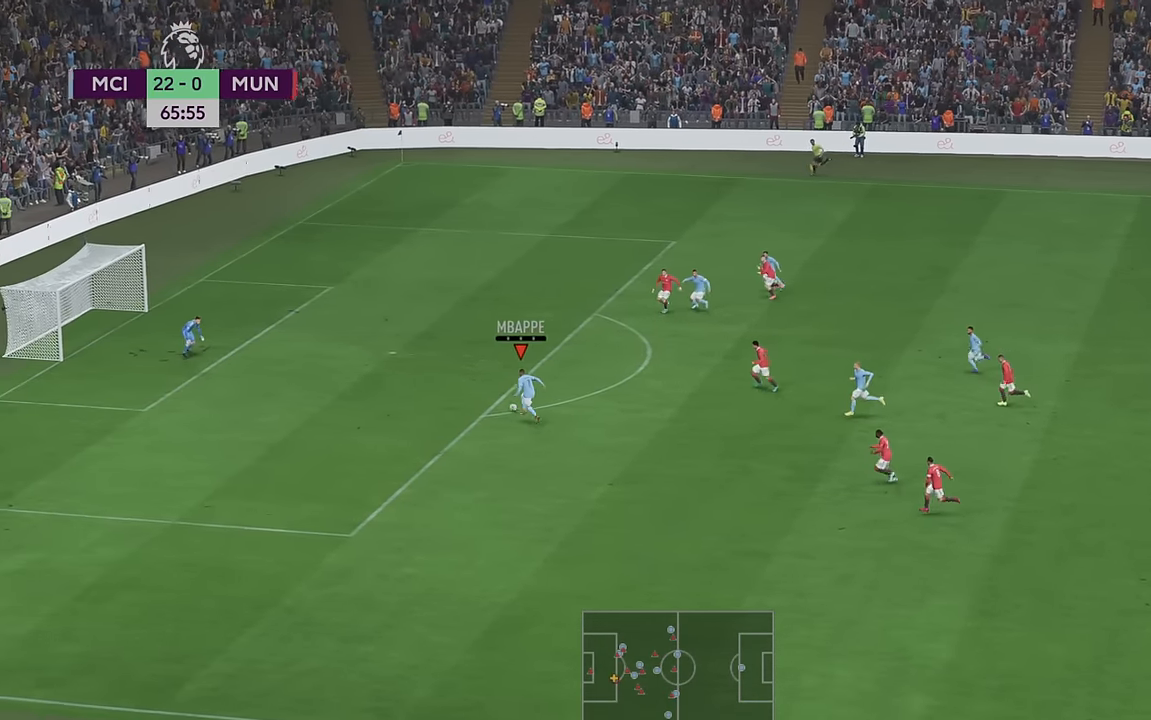
{"dt_ms": 500, "buttons": [], "left_stick": "up-left", "right_stick": "center", "events": [[317, "left_stick", "up-left"]]}
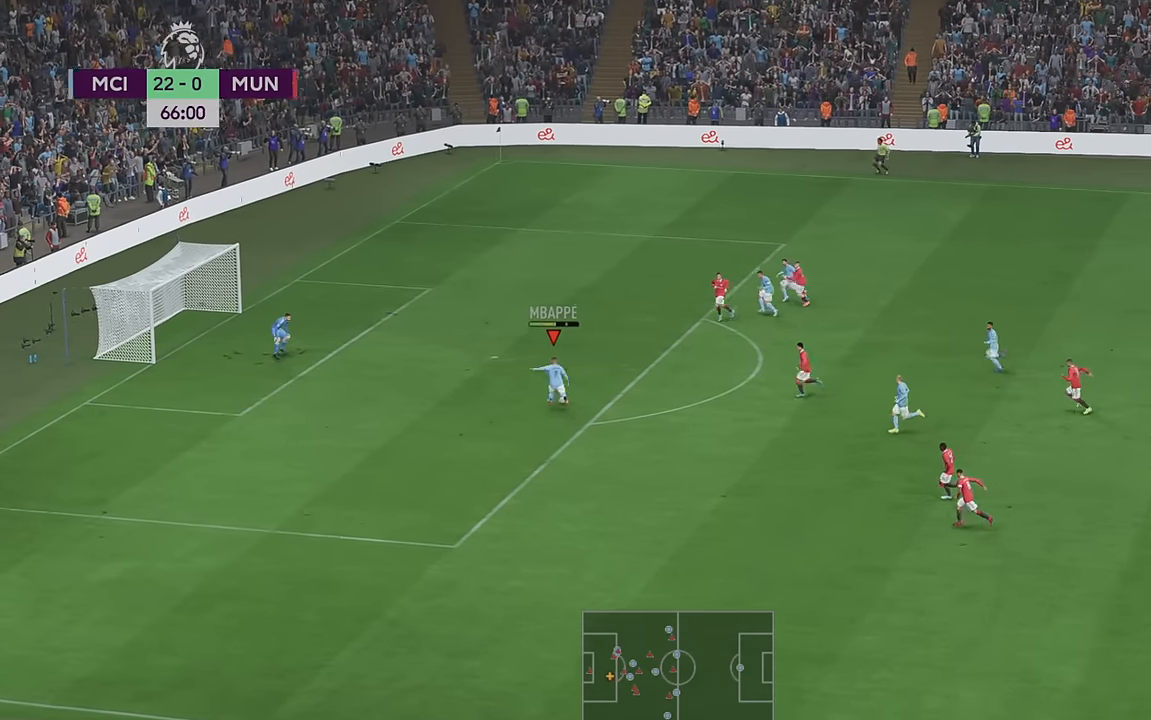
{"dt_ms": 500, "buttons": [], "left_stick": "down-left", "right_stick": "center", "events": [[283, "left_stick", "left"], [467, "left_stick", "down-left"]]}
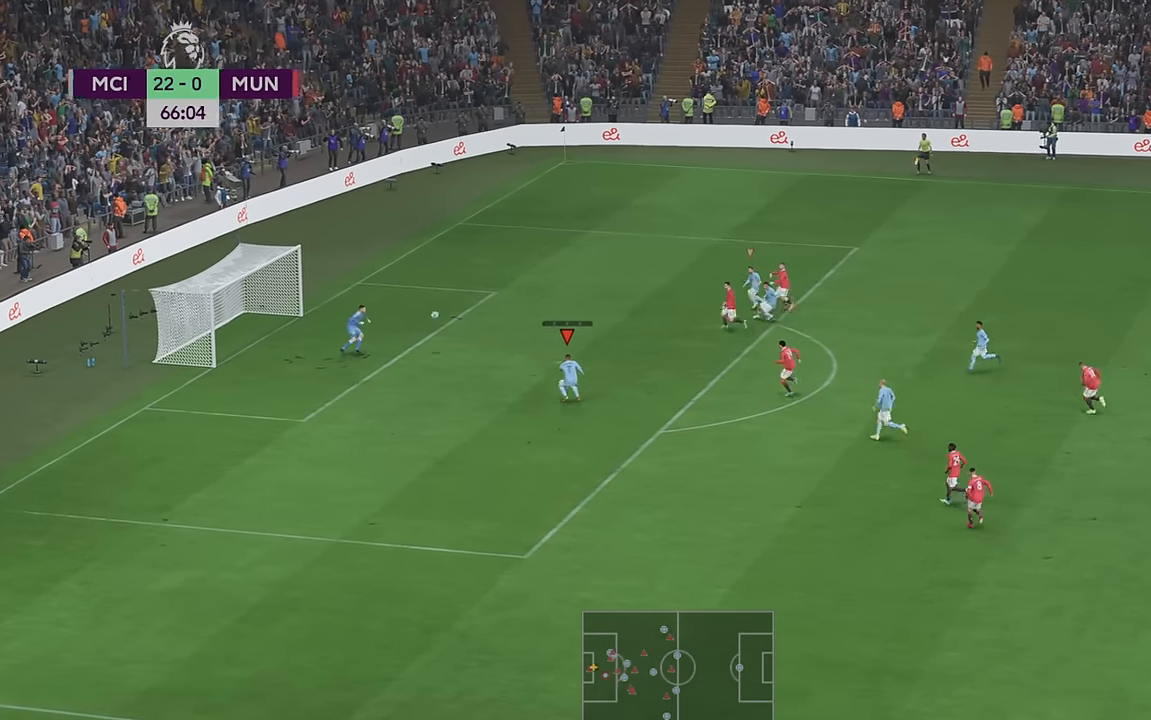
{"dt_ms": 1000, "buttons": [], "left_stick": "down-left", "right_stick": "center"}
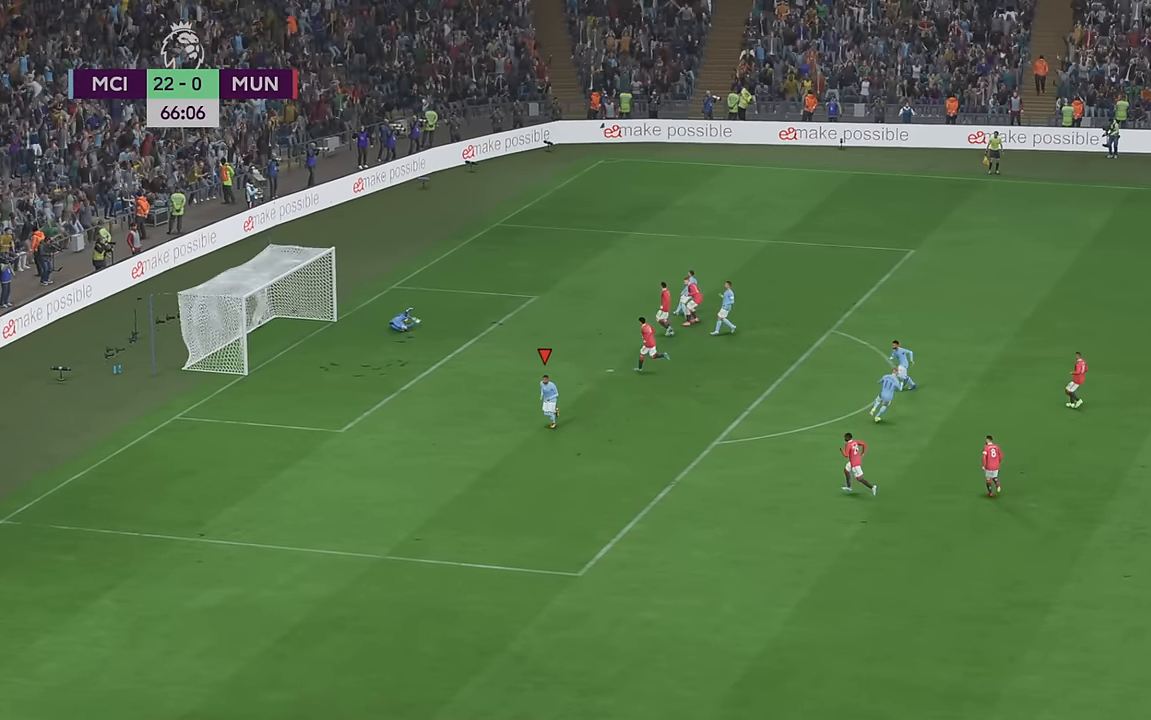
{"dt_ms": 500, "buttons": [], "left_stick": "center", "right_stick": "center", "events": [[250, "left_stick", "center"], [317, "A", "down"], [483, "A", "up"]]}
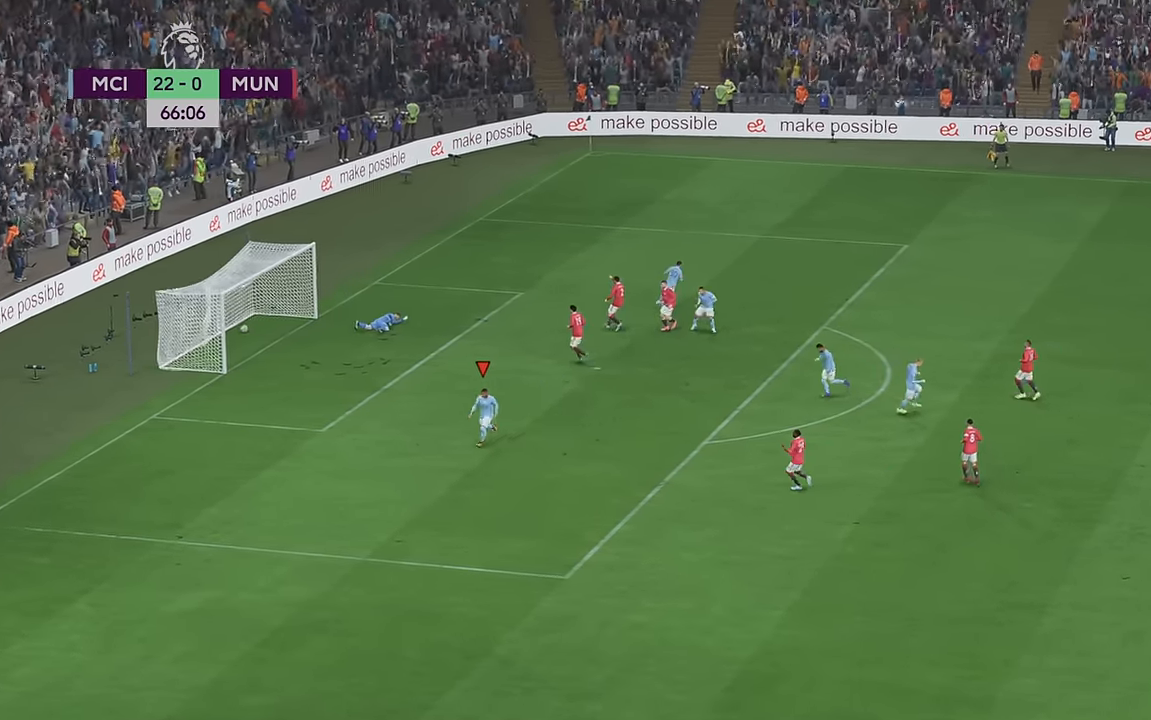
{"dt_ms": 500, "buttons": [], "left_stick": "center", "right_stick": "center", "events": []}
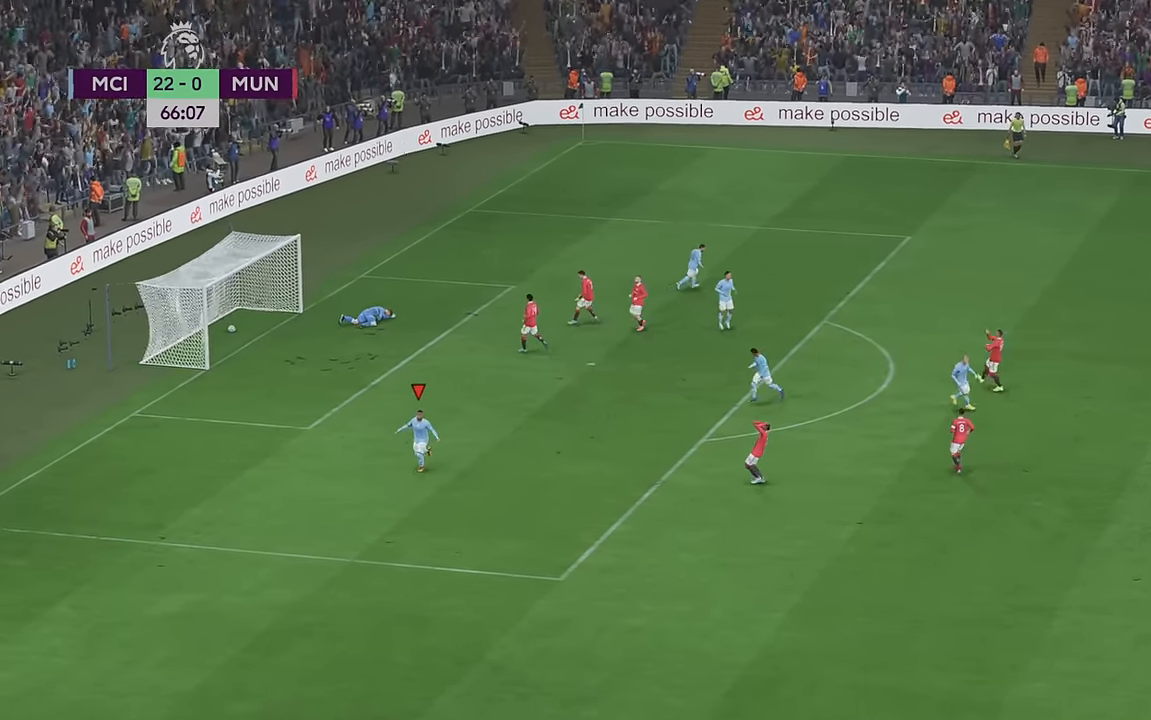
{"dt_ms": 500, "buttons": [], "left_stick": "center", "right_stick": "center", "events": []}